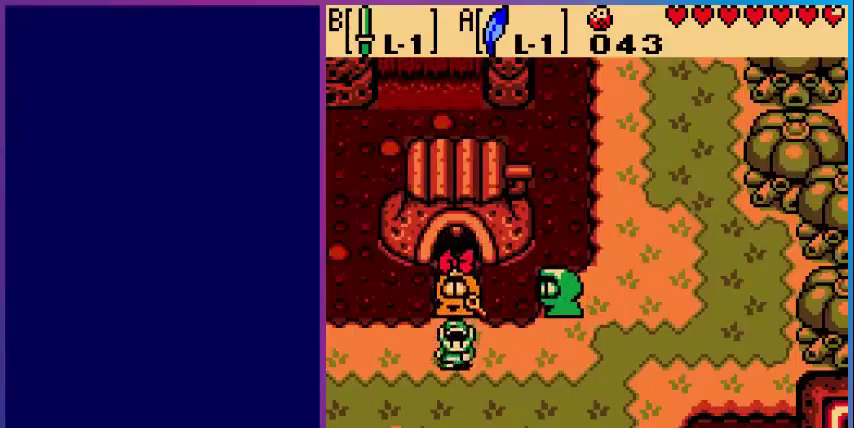
Gameplay with a controller (Nintendo layout); each line is a JSON object with the inputs held at the frame after it. "events" lists button and stick changes between this image and that frame as [ms after this image, input, new state], when the widget could be followed in between. Not read: L3 R3.
{"buttons": ["DPAD_RIGHT"], "events": []}
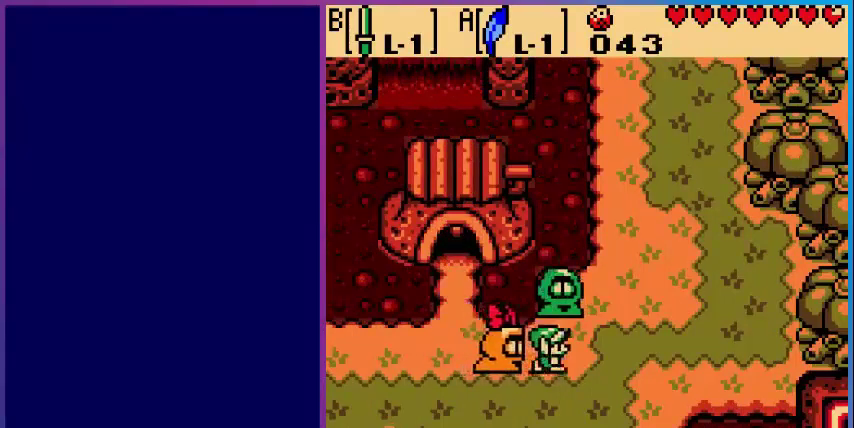
{"buttons": ["DPAD_UP"], "events": [[400, "DPAD_UP", "down"], [480, "DPAD_RIGHT", "up"]]}
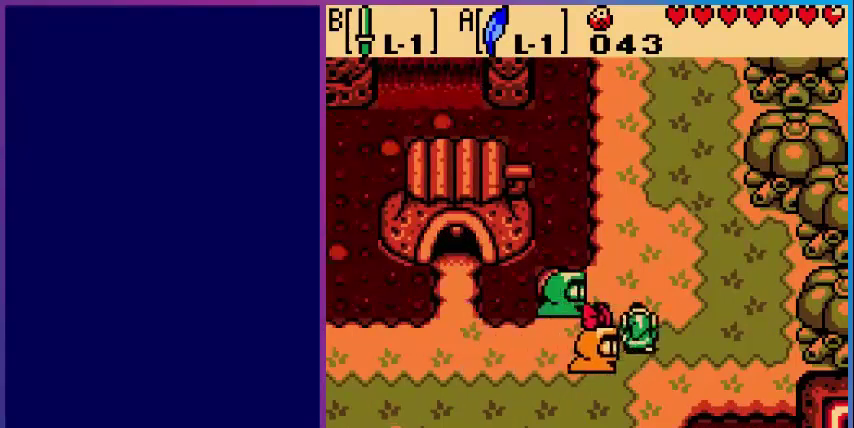
{"buttons": ["DPAD_UP"], "events": []}
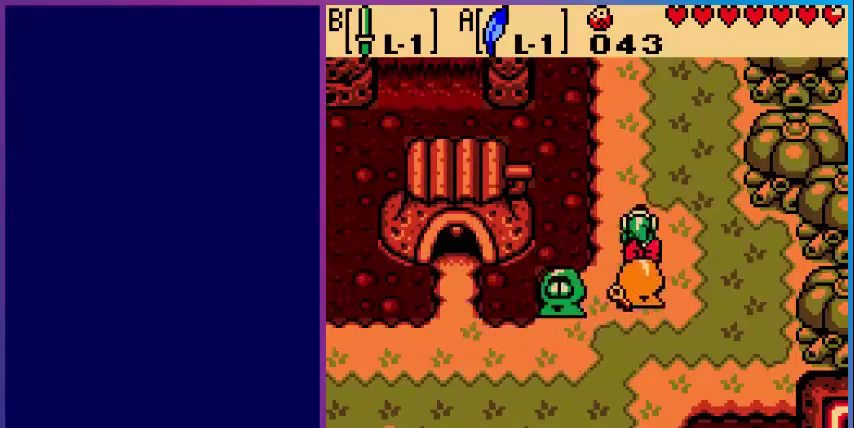
{"buttons": ["DPAD_UP"], "events": []}
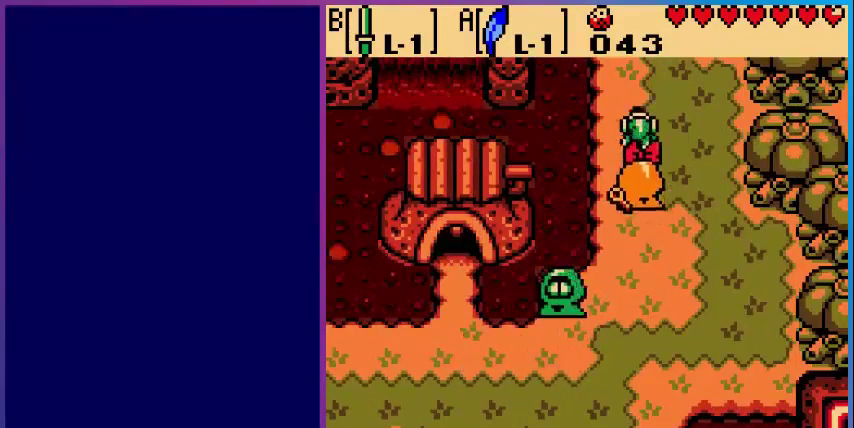
{"buttons": ["DPAD_UP"], "events": []}
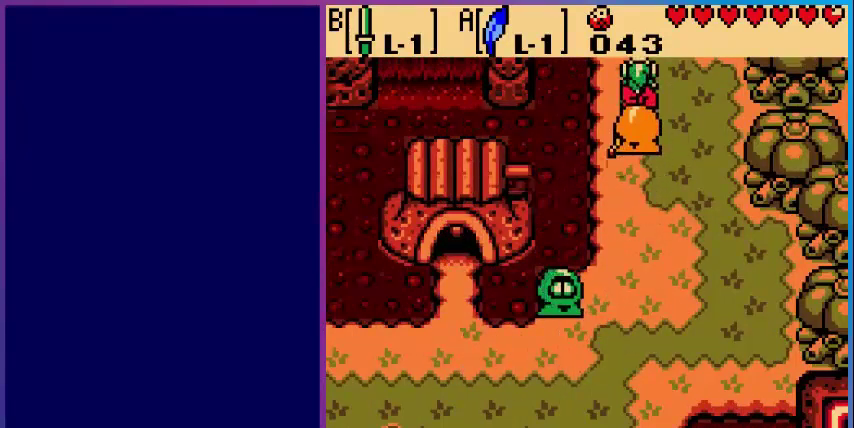
{"buttons": [], "events": [[160, "DPAD_UP", "up"]]}
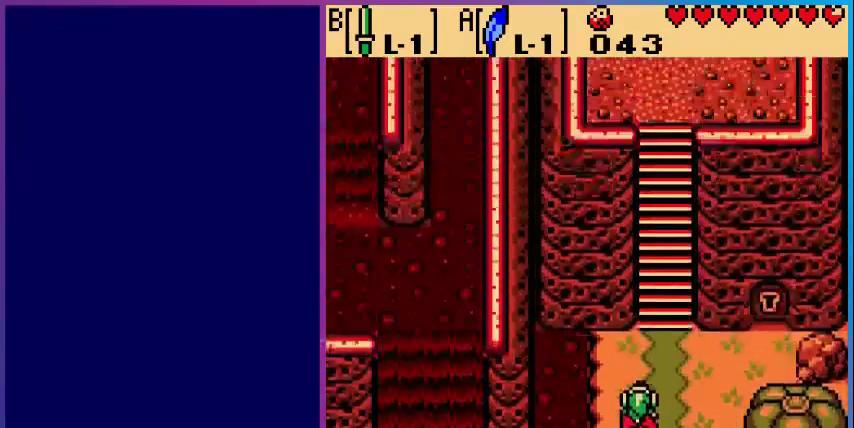
{"buttons": ["DPAD_RIGHT"], "events": [[280, "DPAD_RIGHT", "down"]]}
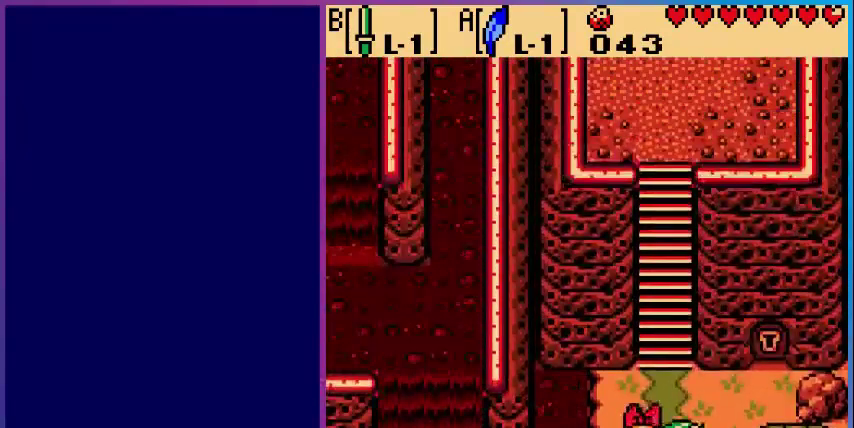
{"buttons": ["DPAD_UP", "DPAD_RIGHT"], "events": [[120, "DPAD_UP", "down"]]}
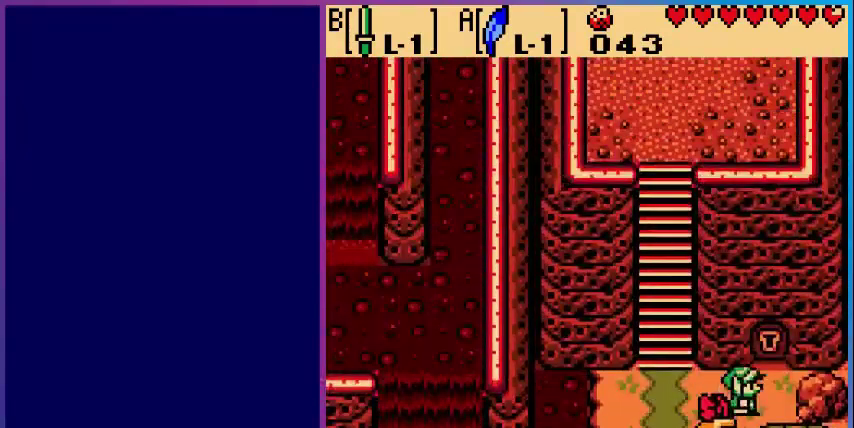
{"buttons": ["DPAD_UP"], "events": [[200, "DPAD_RIGHT", "up"]]}
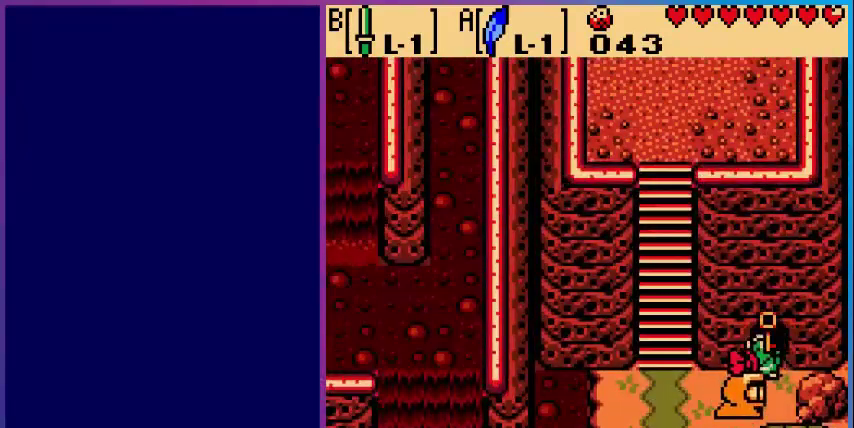
{"buttons": [], "events": [[480, "DPAD_UP", "up"]]}
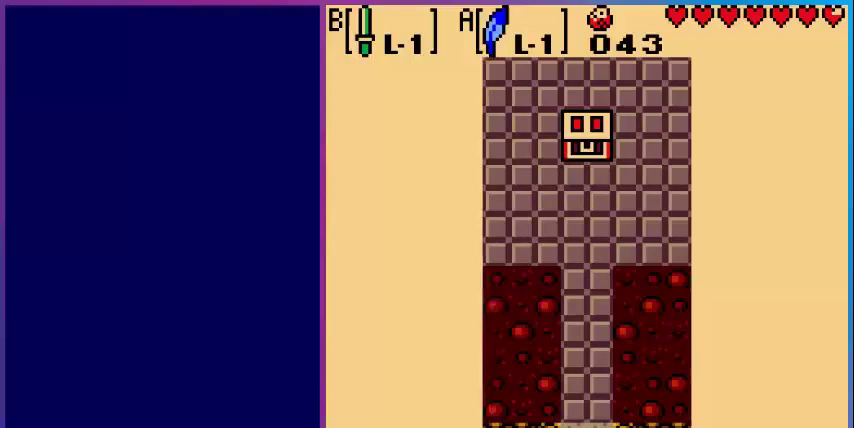
{"buttons": ["DPAD_UP"], "events": [[440, "DPAD_UP", "down"]]}
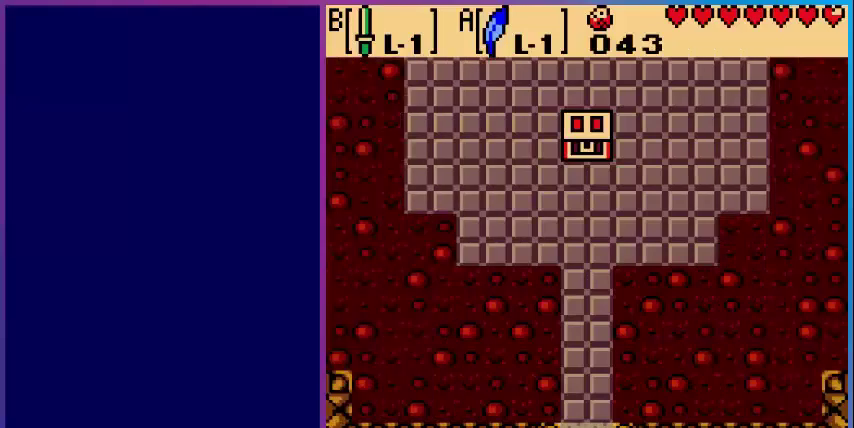
{"buttons": ["DPAD_UP"], "events": []}
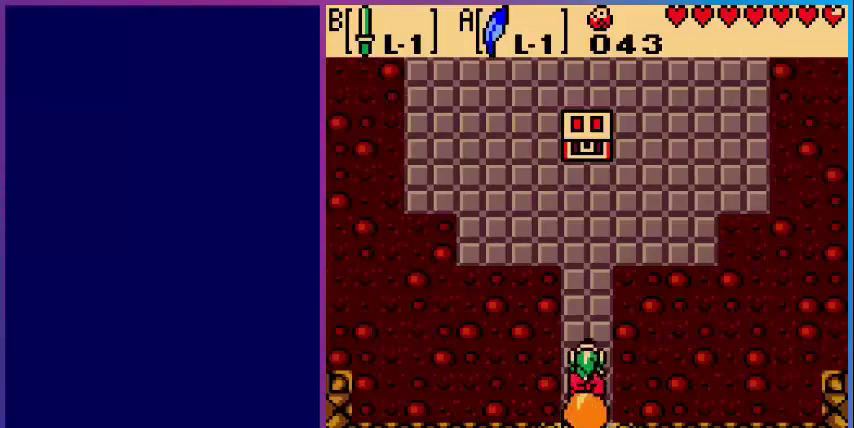
{"buttons": ["DPAD_UP"], "events": []}
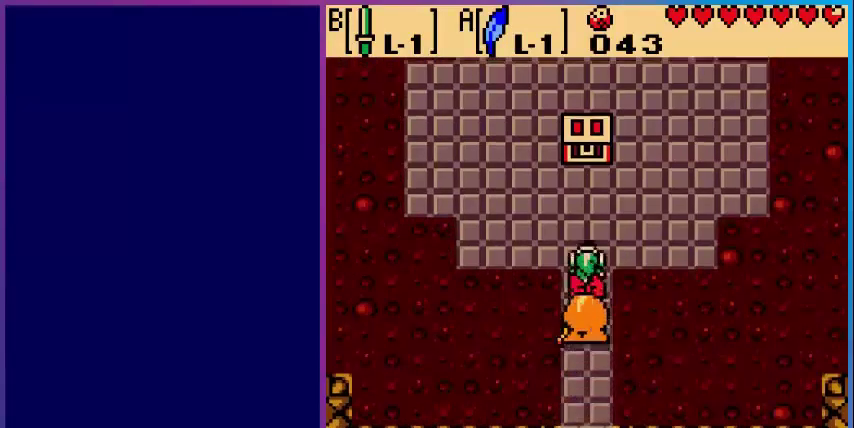
{"buttons": ["DPAD_UP"], "events": []}
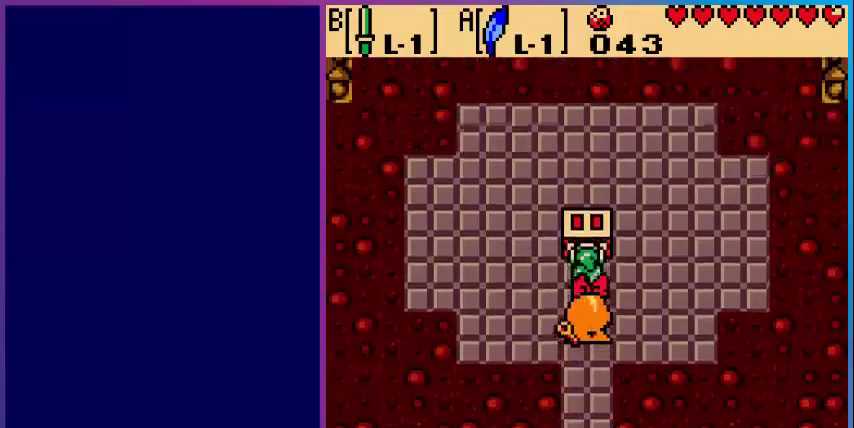
{"buttons": [], "events": [[120, "A", "down"], [200, "DPAD_UP", "up"], [320, "A", "up"]]}
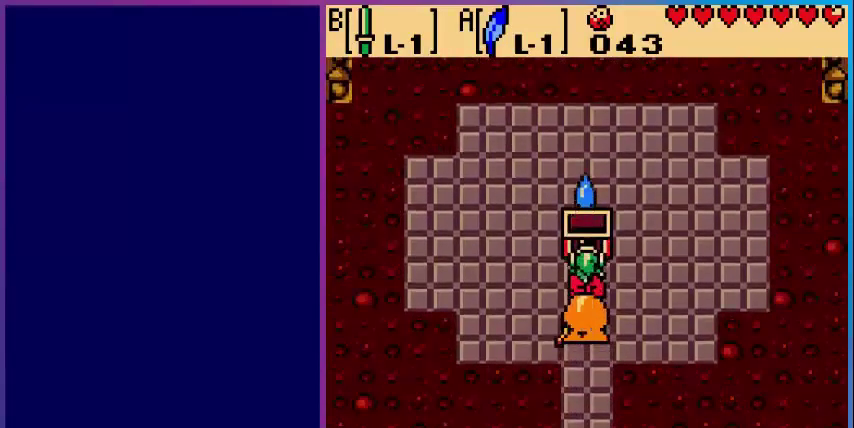
{"buttons": ["A"], "events": [[440, "A", "down"]]}
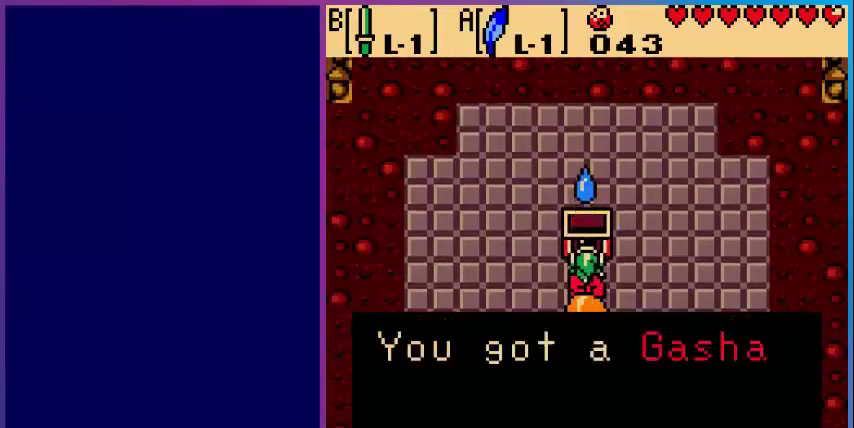
{"buttons": ["A"], "events": [[80, "A", "up"], [200, "A", "down"], [320, "A", "up"], [520, "A", "down"]]}
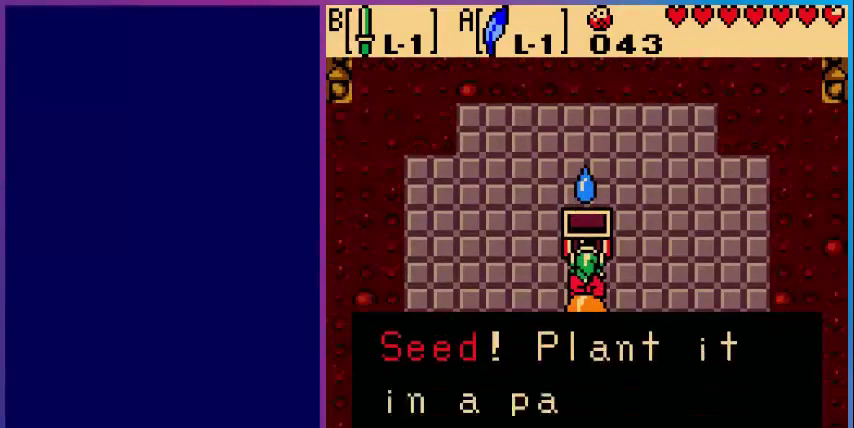
{"buttons": ["DPAD_DOWN"], "events": [[80, "DPAD_DOWN", "down"], [120, "A", "up"], [240, "A", "down"], [360, "A", "up"]]}
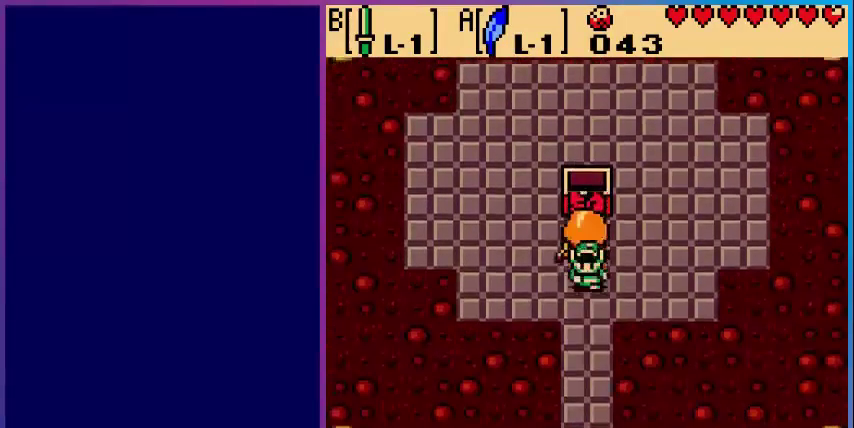
{"buttons": ["DPAD_DOWN"], "events": [[80, "A", "down"], [240, "A", "up"]]}
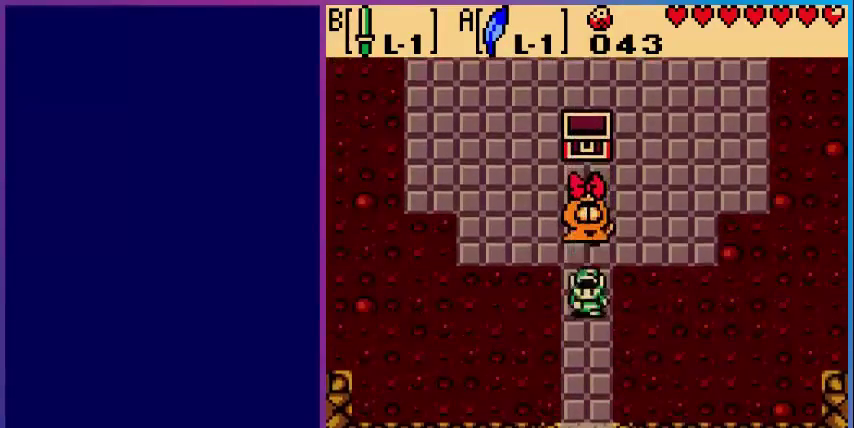
{"buttons": ["DPAD_DOWN"], "events": []}
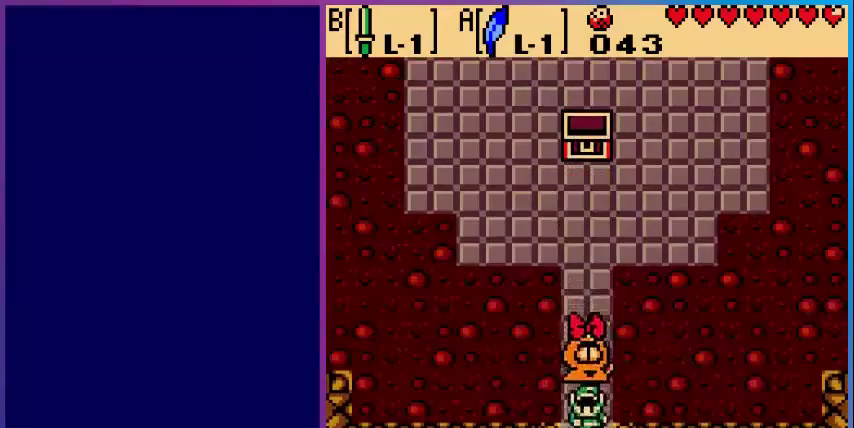
{"buttons": ["DPAD_DOWN"], "events": []}
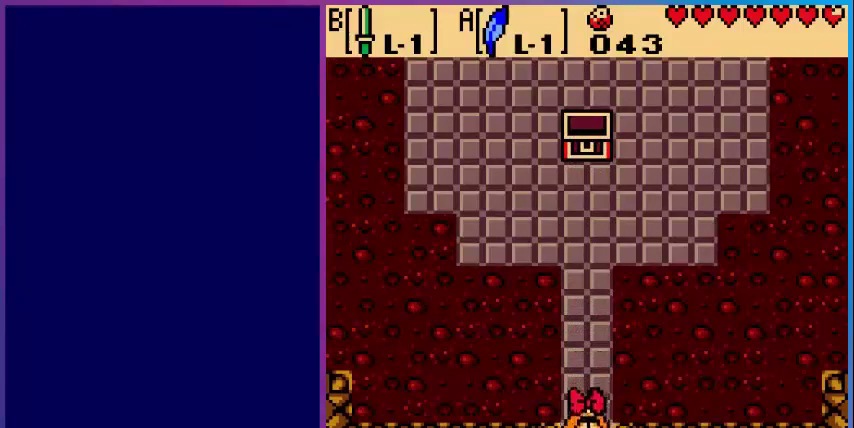
{"buttons": [], "events": [[200, "DPAD_DOWN", "up"]]}
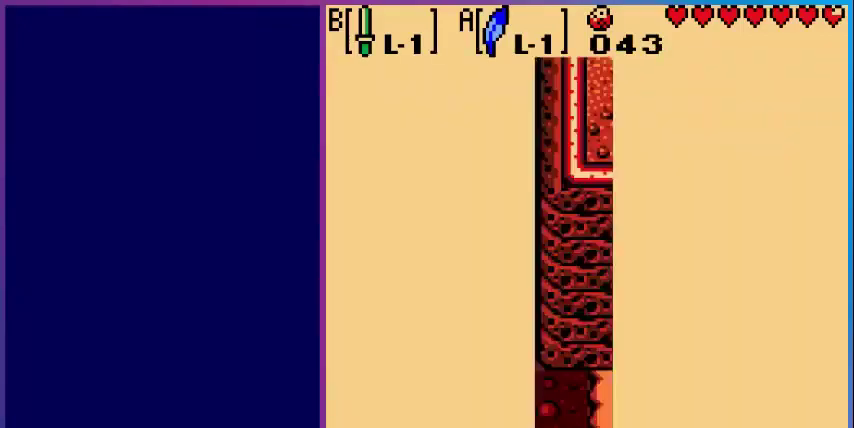
{"buttons": ["DPAD_DOWN"], "events": [[400, "DPAD_DOWN", "down"]]}
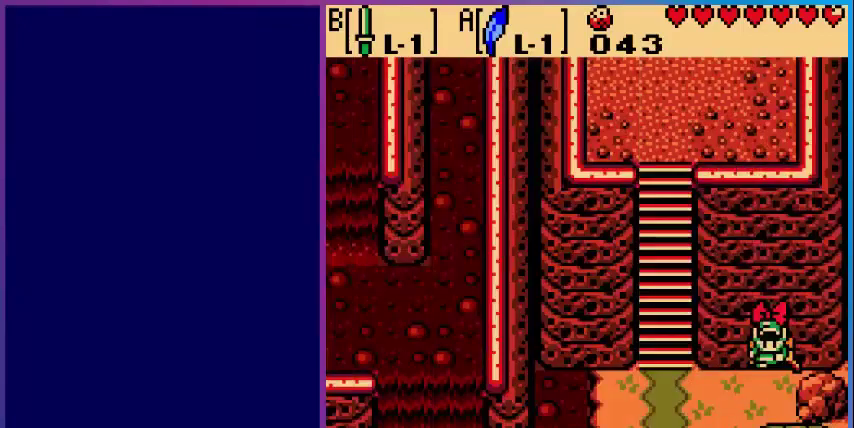
{"buttons": ["DPAD_LEFT"], "events": [[160, "DPAD_LEFT", "down"], [200, "DPAD_DOWN", "up"]]}
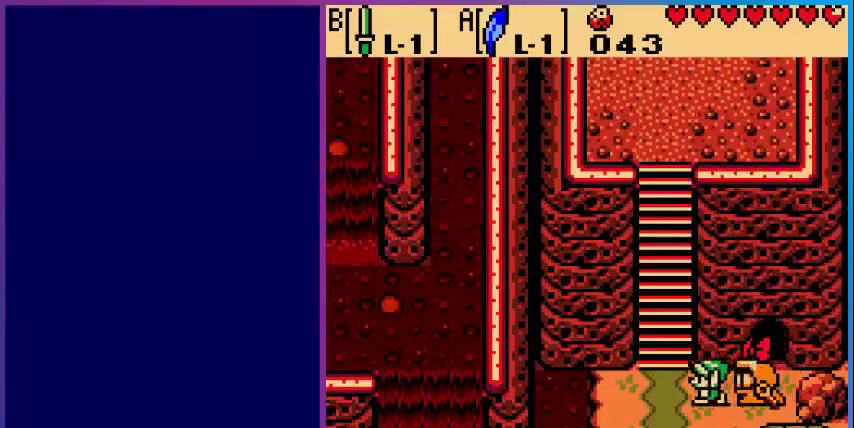
{"buttons": ["A", "DPAD_UP"], "events": [[240, "DPAD_LEFT", "up"], [240, "DPAD_UP", "down"], [480, "A", "down"]]}
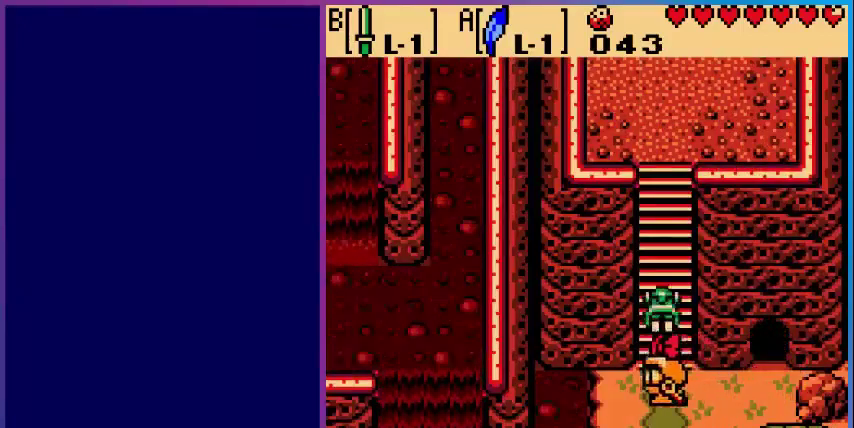
{"buttons": ["SELECT"], "events": [[160, "A", "up"], [160, "DPAD_UP", "up"], [480, "SELECT", "down"]]}
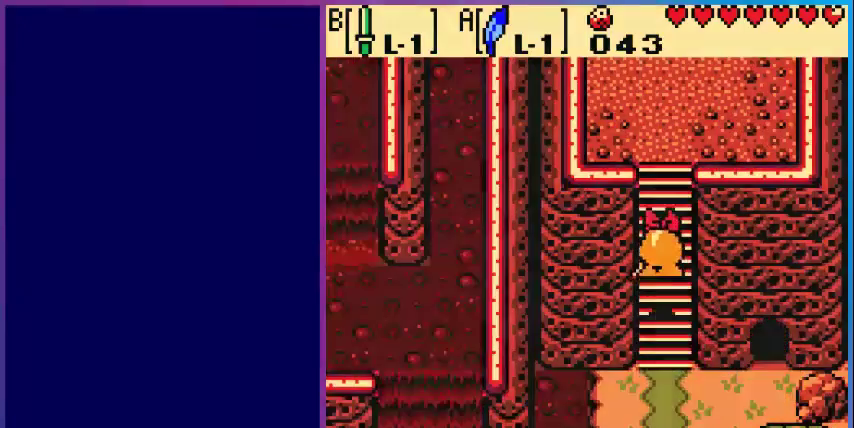
{"buttons": [], "events": [[200, "SELECT", "up"]]}
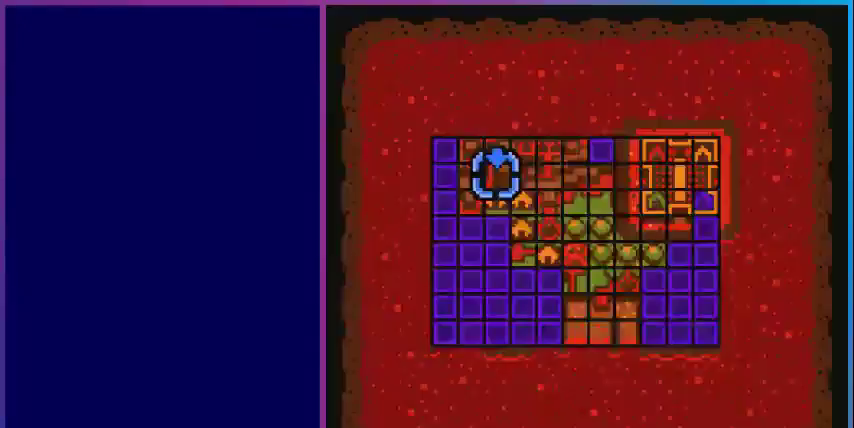
{"buttons": [], "events": []}
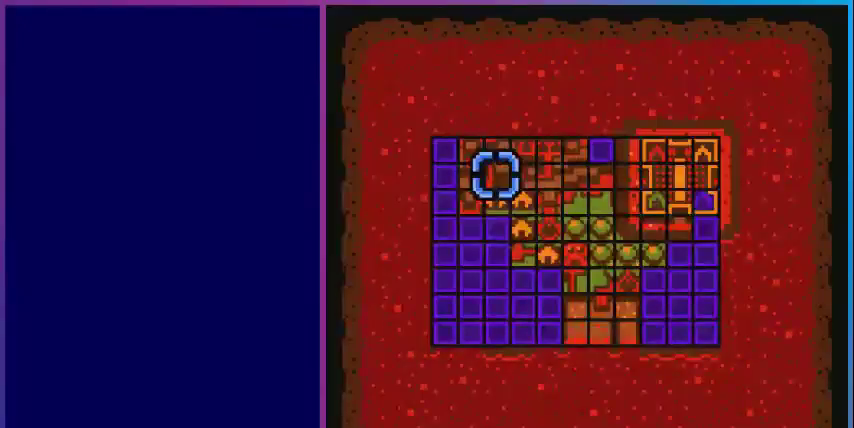
{"buttons": ["DPAD_DOWN"], "events": [[40, "SELECT", "down"], [200, "SELECT", "up"], [360, "DPAD_DOWN", "down"]]}
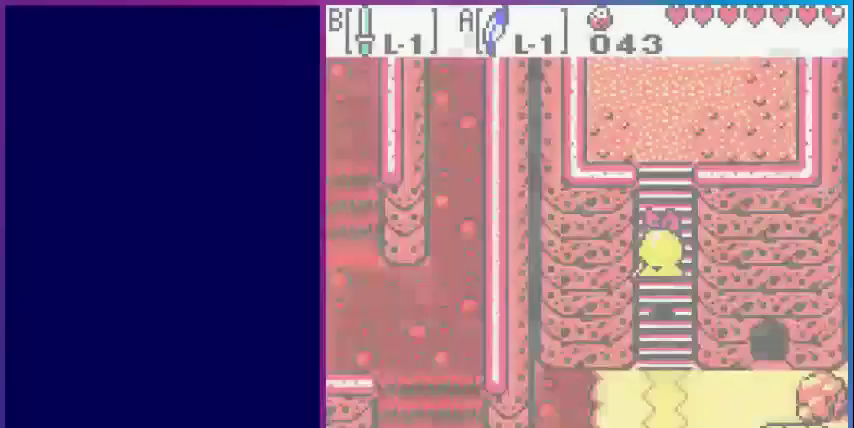
{"buttons": ["DPAD_DOWN"], "events": []}